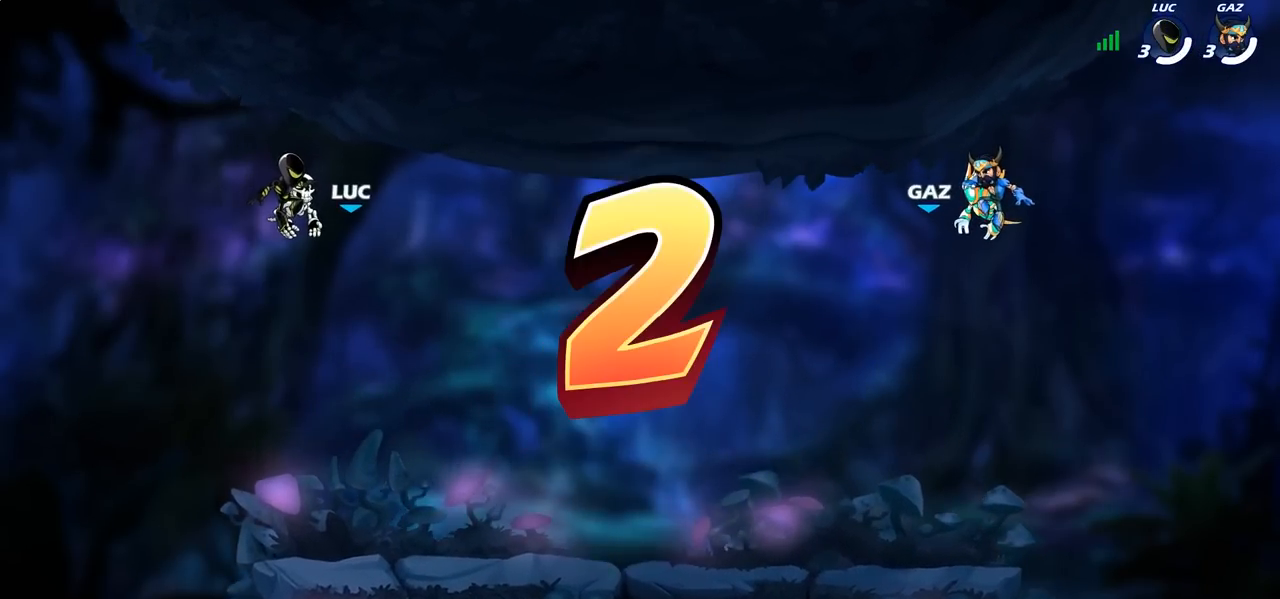
Gameplay with a controller (PlayStation layout); each line is a JSON object with the inputs held at the frame after it. "events" lists button and stick changes between this image and that frame as [ms after this image, input, new state], when the widget could be followed in between.
{"buttons": ["SELECT"], "left_stick": "center", "right_stick": "center", "events": [[117, "SELECT", "down"]]}
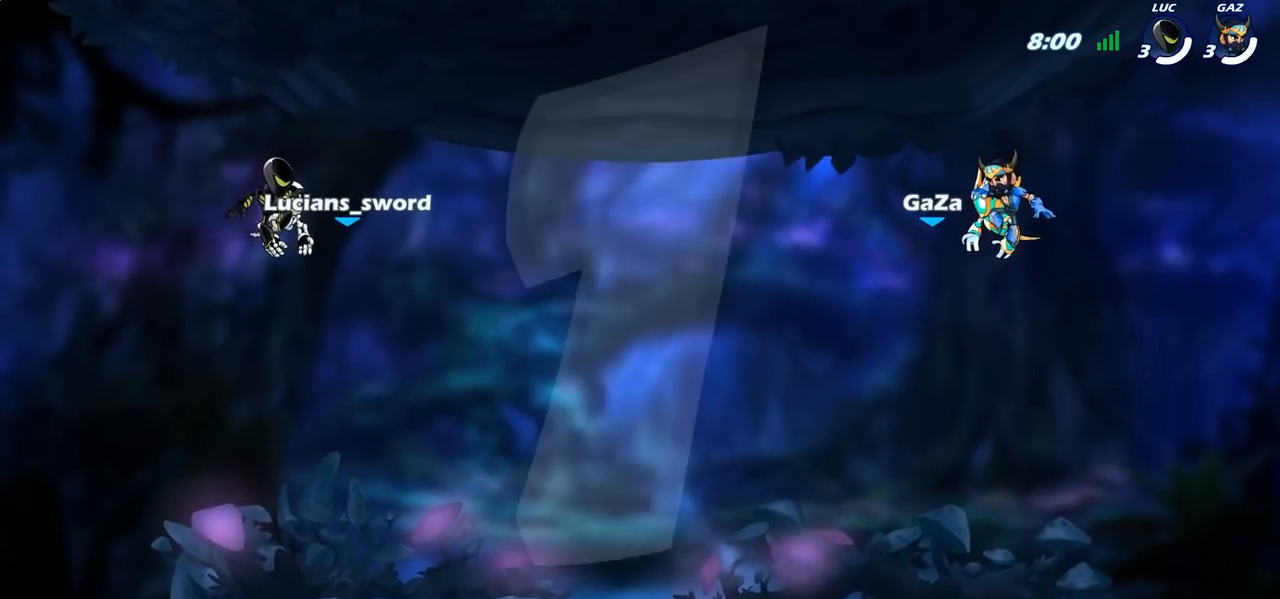
{"buttons": ["SELECT"], "left_stick": "center", "right_stick": "center", "events": []}
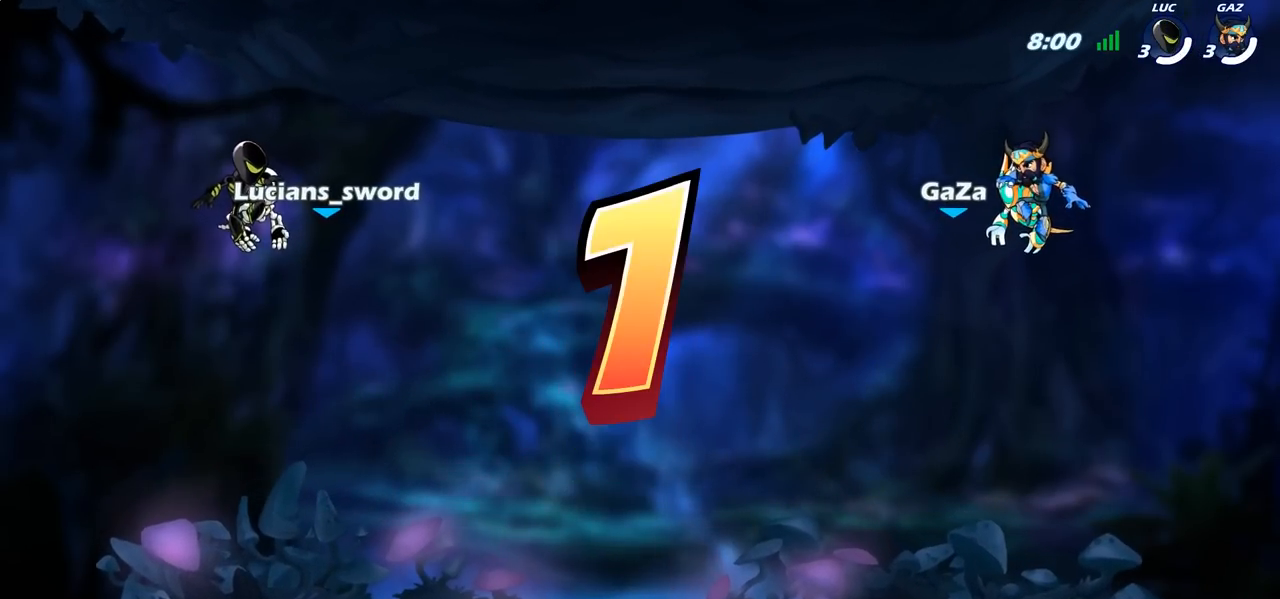
{"buttons": ["SELECT"], "left_stick": "center", "right_stick": "center", "events": []}
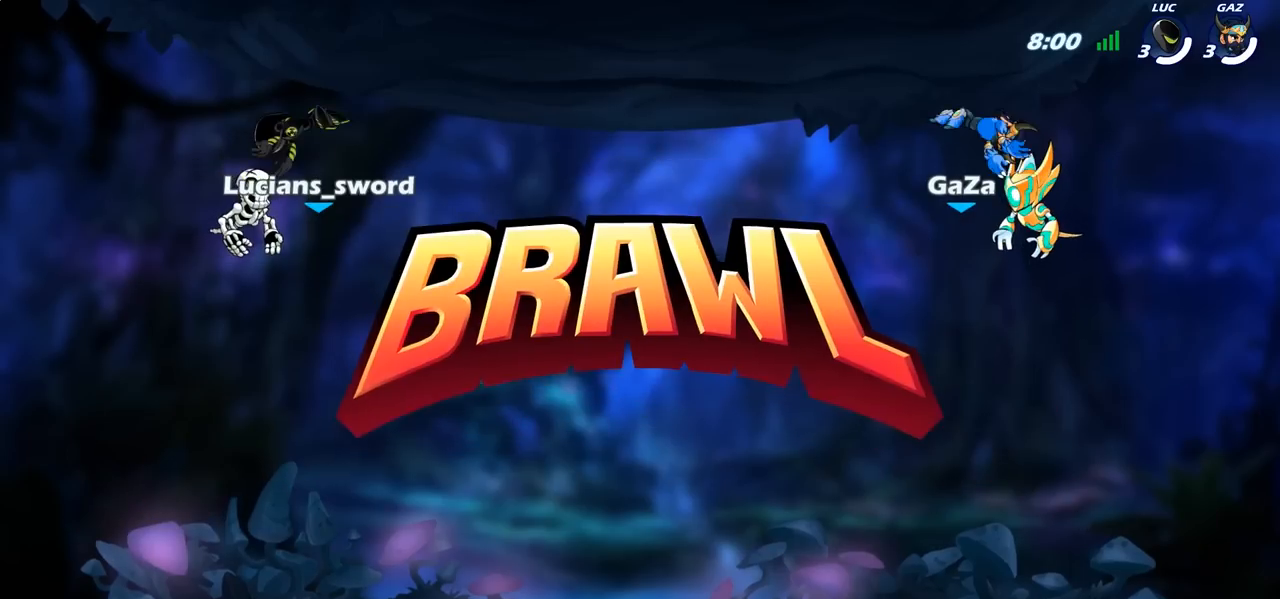
{"buttons": ["SELECT"], "left_stick": "center", "right_stick": "center", "events": []}
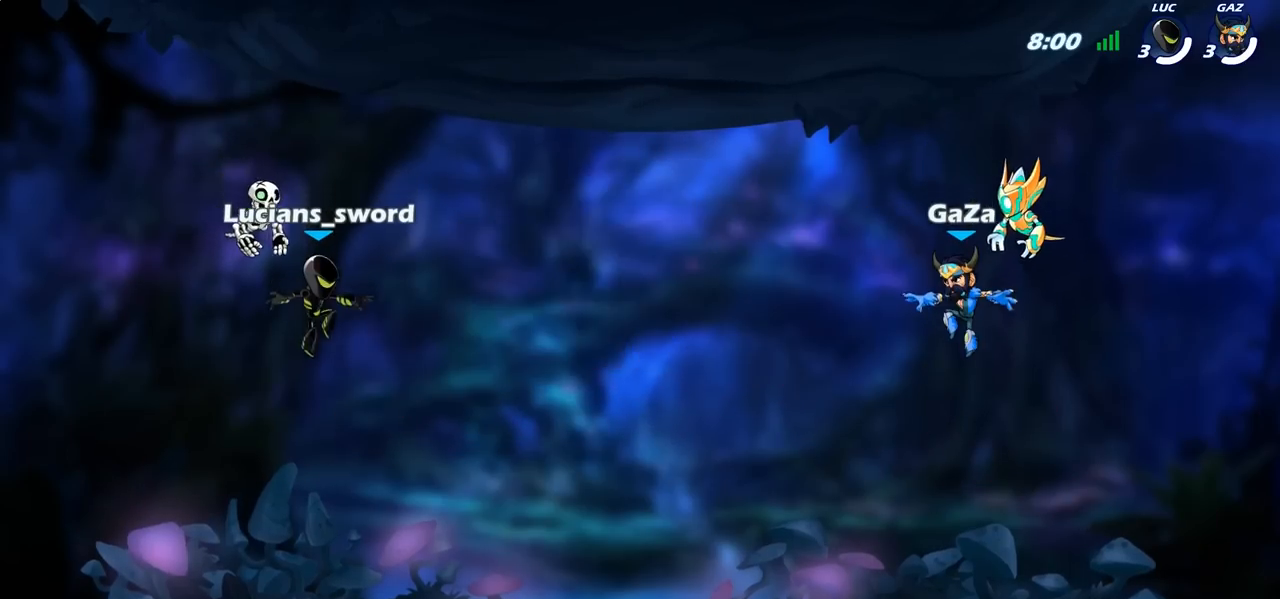
{"buttons": ["SELECT"], "left_stick": "center", "right_stick": "center", "events": []}
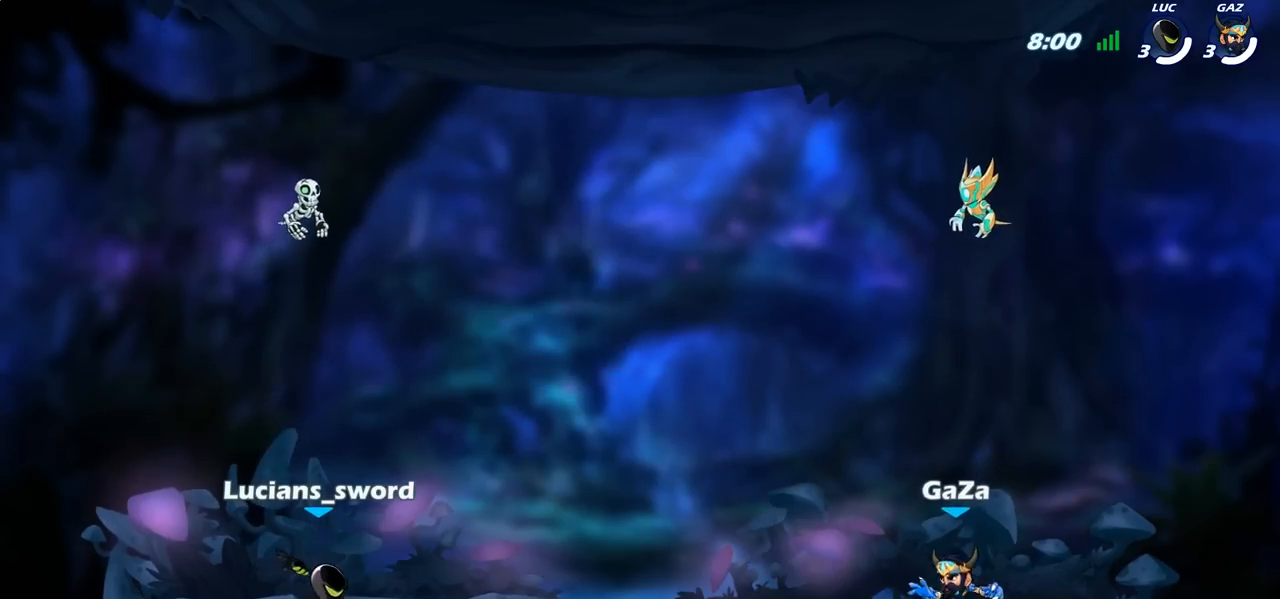
{"buttons": [], "left_stick": "center", "right_stick": "center", "events": [[17, "right_stick", "left"], [150, "right_stick", "center"], [217, "right_stick", "left"], [317, "SELECT", "up"], [317, "right_stick", "center"]]}
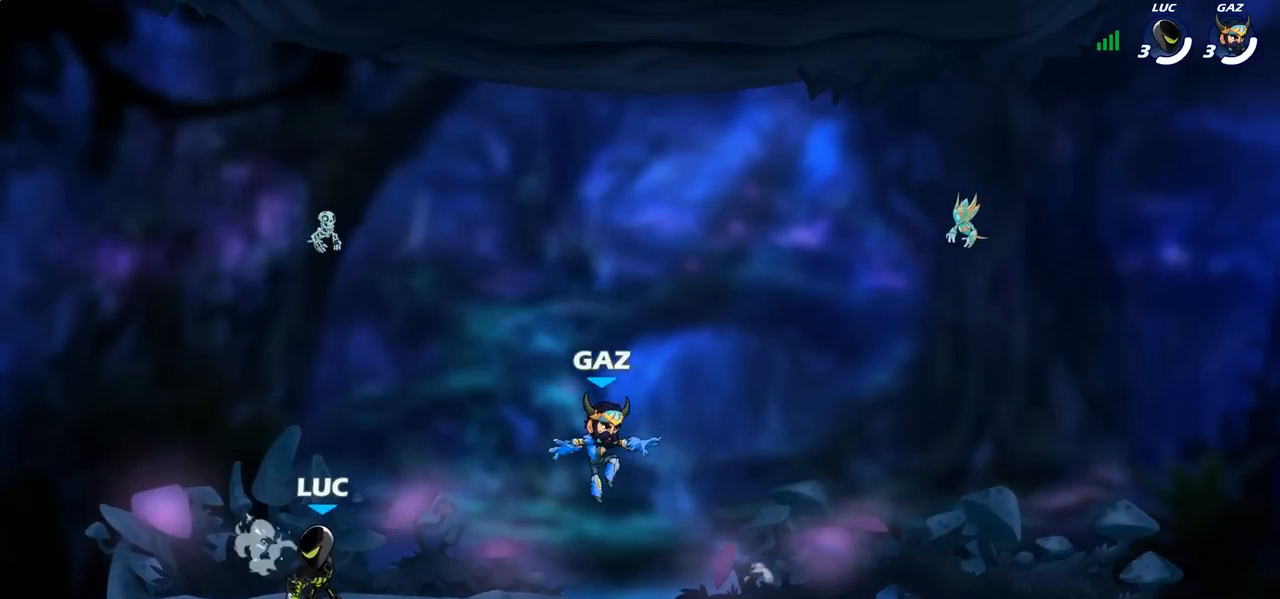
{"buttons": [], "left_stick": "center", "right_stick": "center", "events": []}
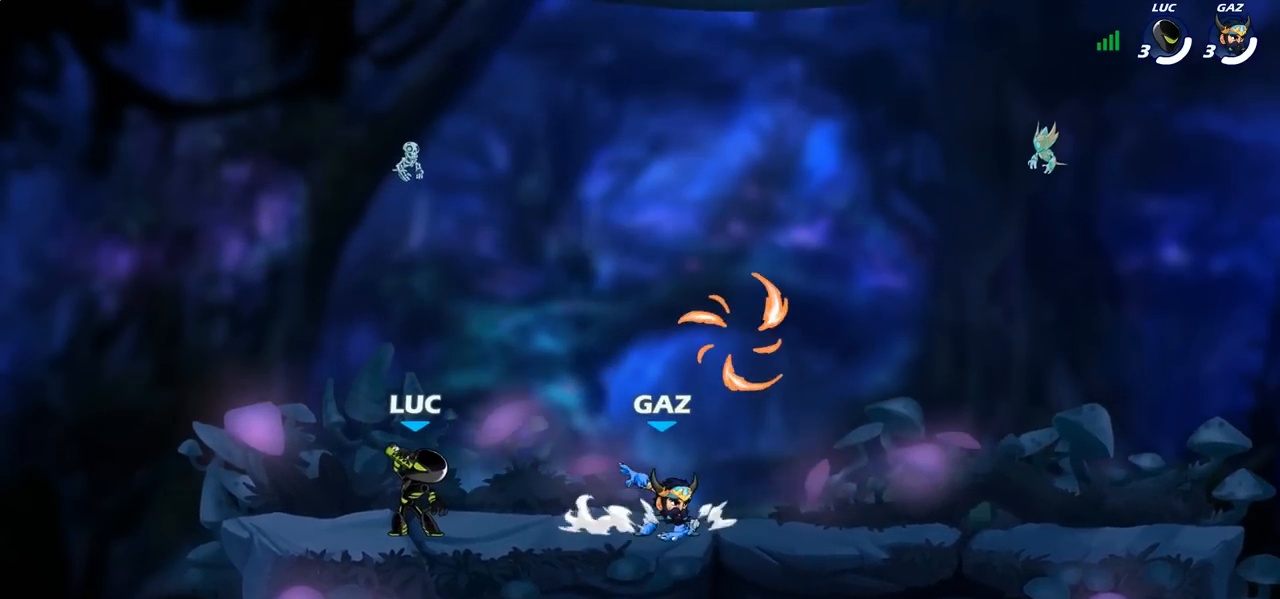
{"buttons": [], "left_stick": "center", "right_stick": "center", "events": []}
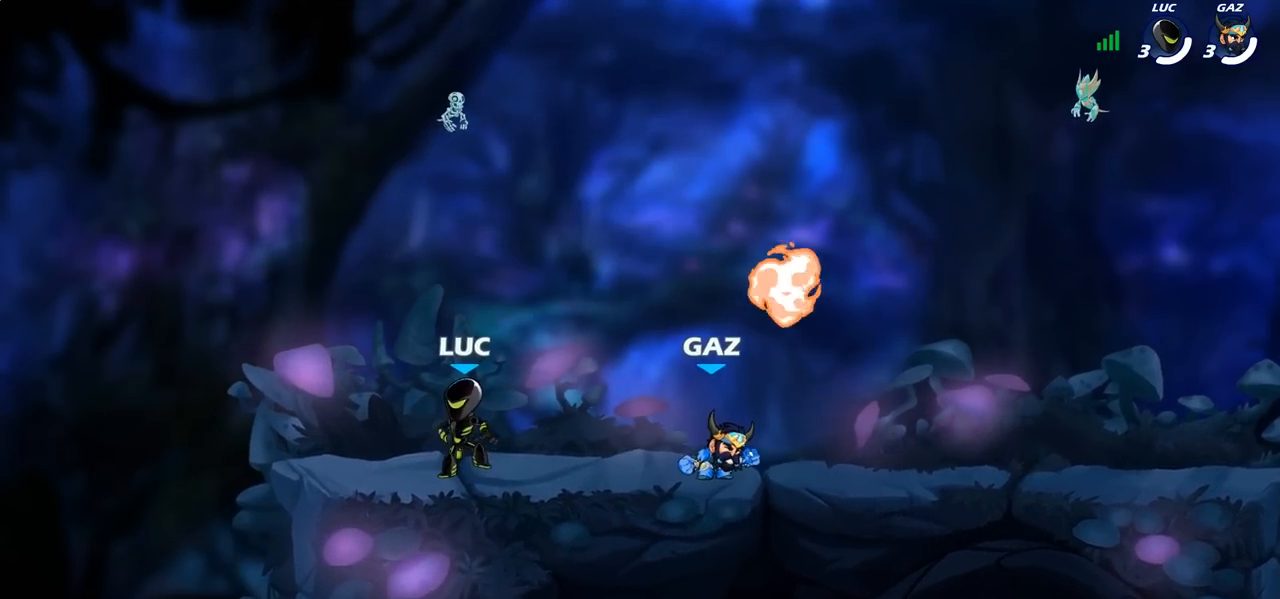
{"buttons": [], "left_stick": "down", "right_stick": "center", "events": [[117, "left_stick", "up-right"], [317, "R2", "down"], [333, "CROSS", "down"], [400, "CROSS", "up"], [400, "left_stick", "down"], [483, "R2", "up"]]}
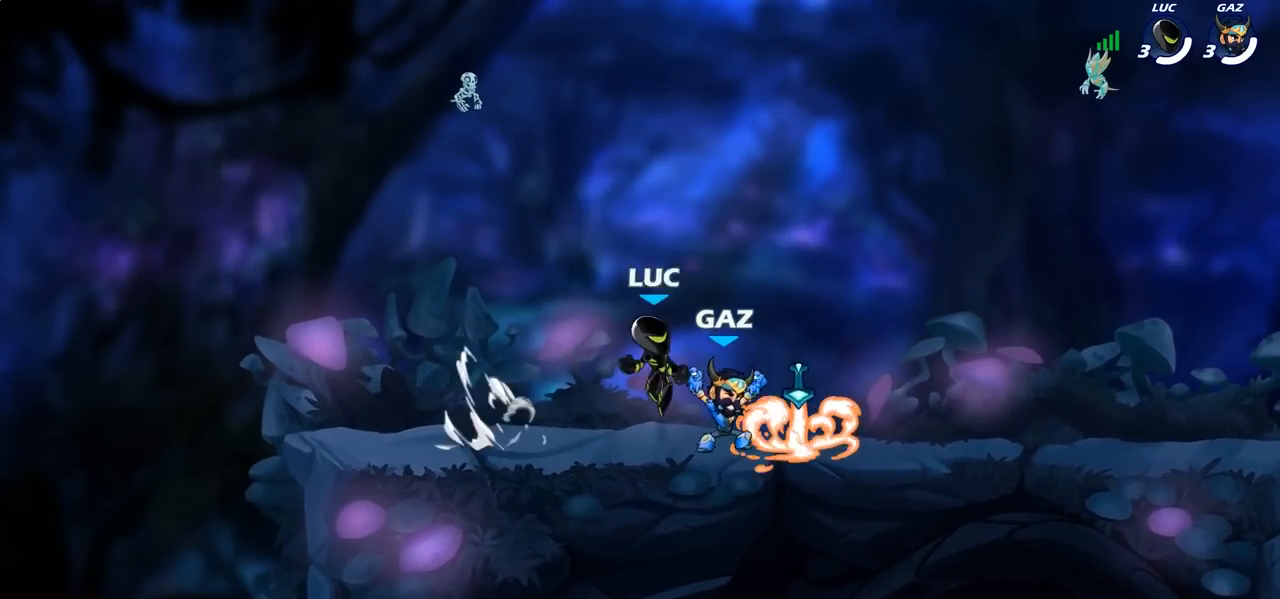
{"buttons": ["CROSS"], "left_stick": "up-left", "right_stick": "center"}
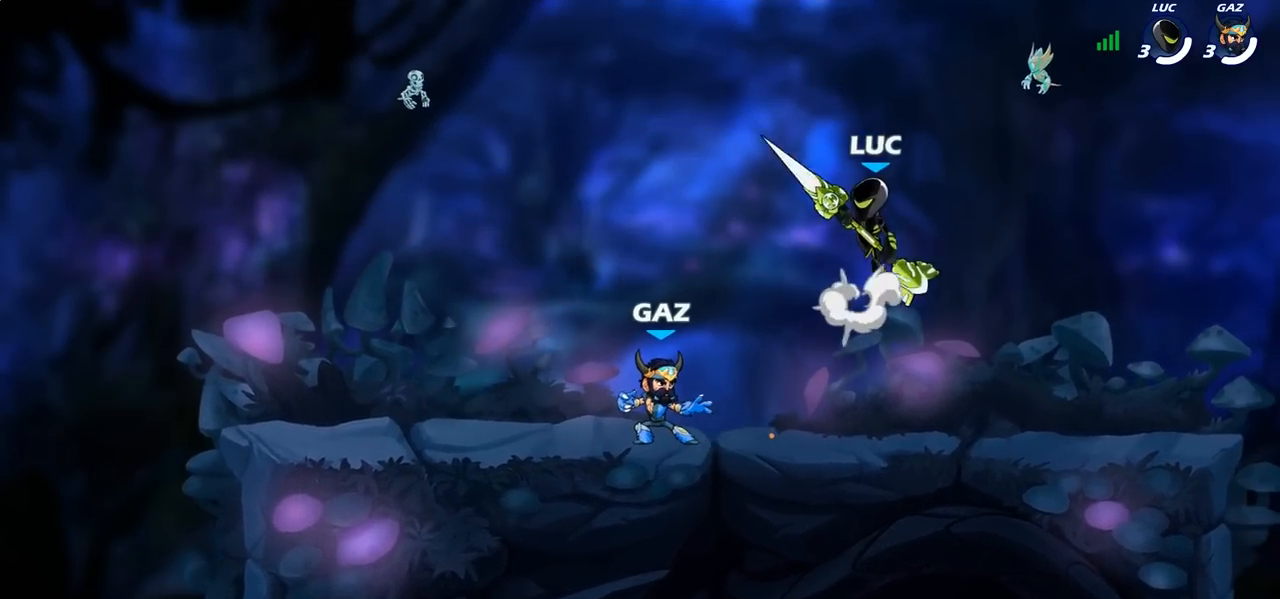
{"buttons": [], "left_stick": "right", "right_stick": "center", "events": [[33, "CROSS", "up"], [133, "left_stick", "up-right"], [217, "left_stick", "down-right"], [283, "left_stick", "down-left"], [433, "left_stick", "right"]]}
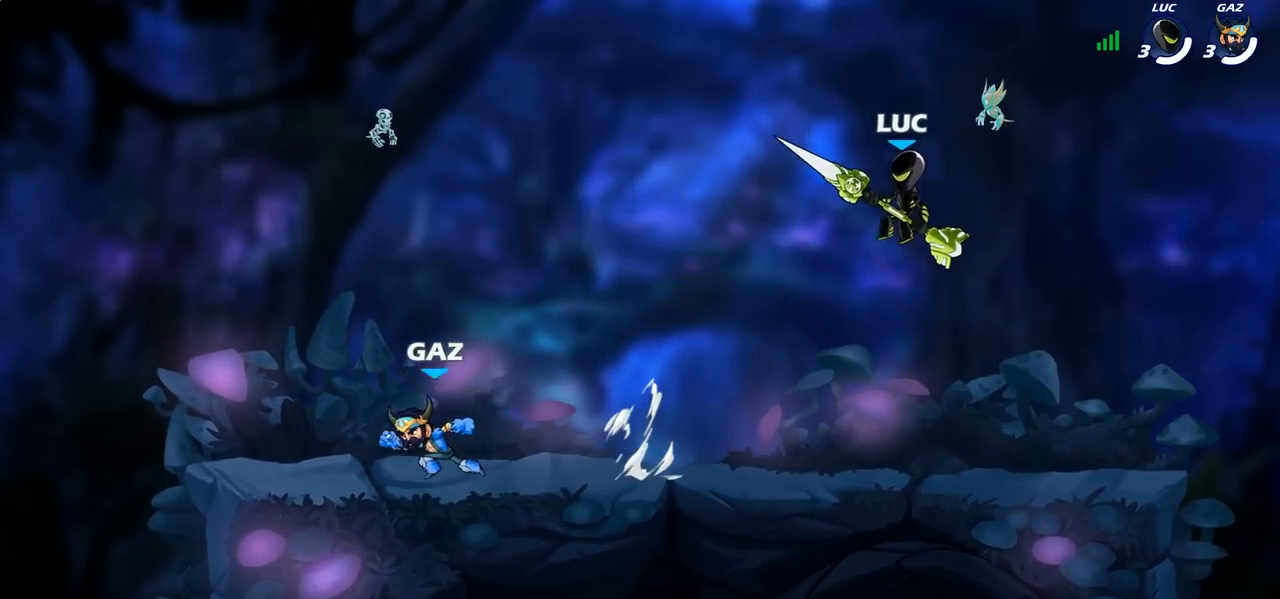
{"buttons": [], "left_stick": "center", "right_stick": "center", "events": [[67, "left_stick", "left"], [200, "left_stick", "center"], [250, "R2", "down"], [267, "CIRCLE", "down"], [333, "CIRCLE", "up"], [333, "R2", "up"]]}
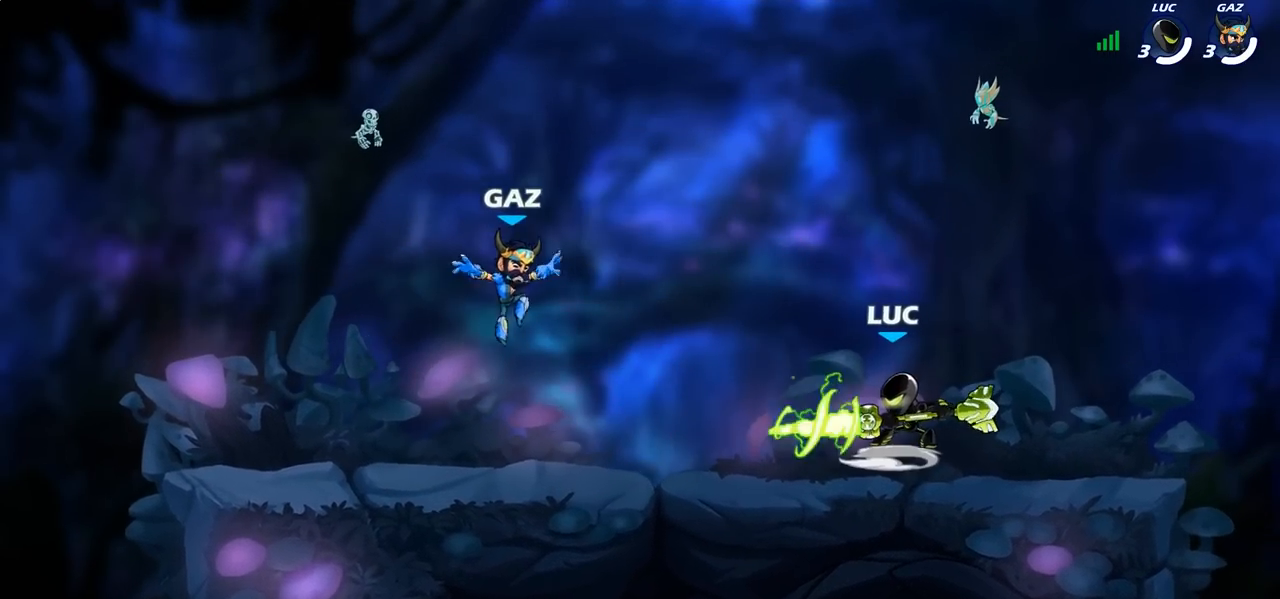
{"buttons": [], "left_stick": "center", "right_stick": "center", "events": []}
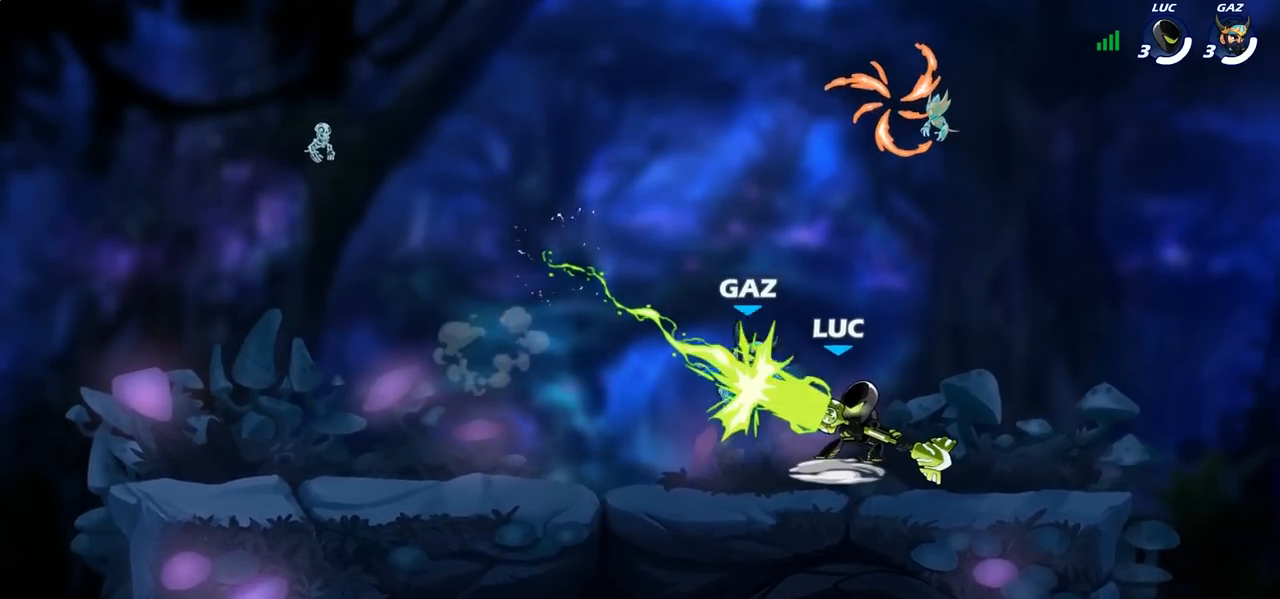
{"buttons": [], "left_stick": "up-left", "right_stick": "center", "events": [[267, "left_stick", "up-left"]]}
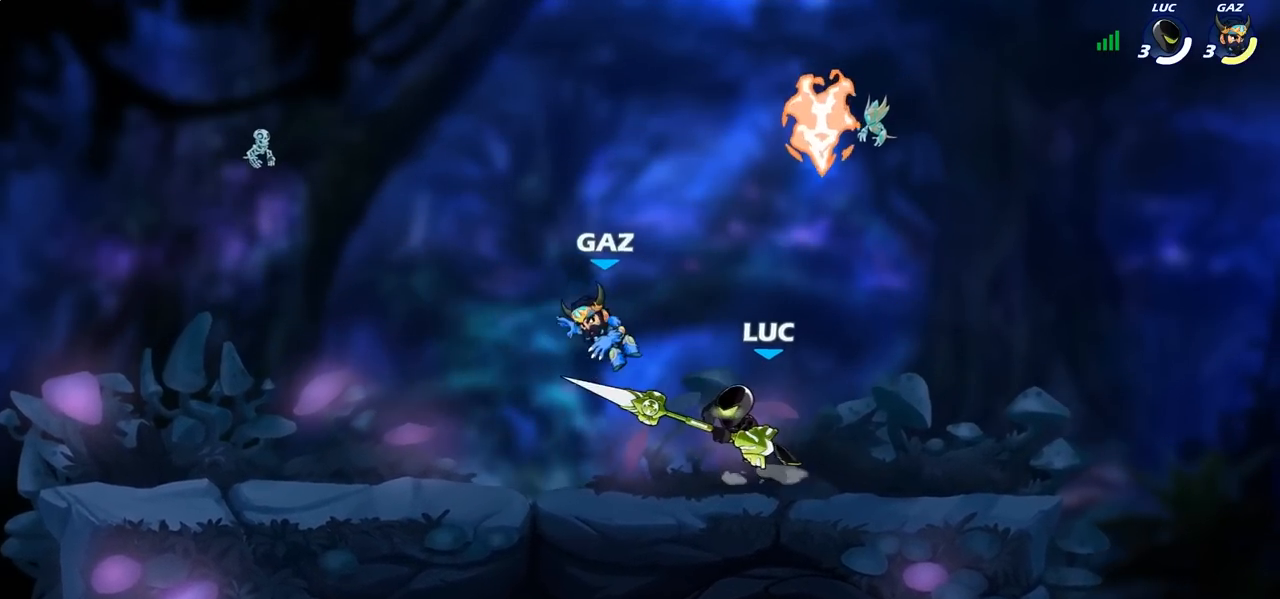
{"buttons": [], "left_stick": "up-left", "right_stick": "center", "events": [[83, "left_stick", "down-left"], [233, "left_stick", "up-left"], [333, "R2", "down"], [367, "CROSS", "down"], [467, "CROSS", "up"], [467, "R2", "up"]]}
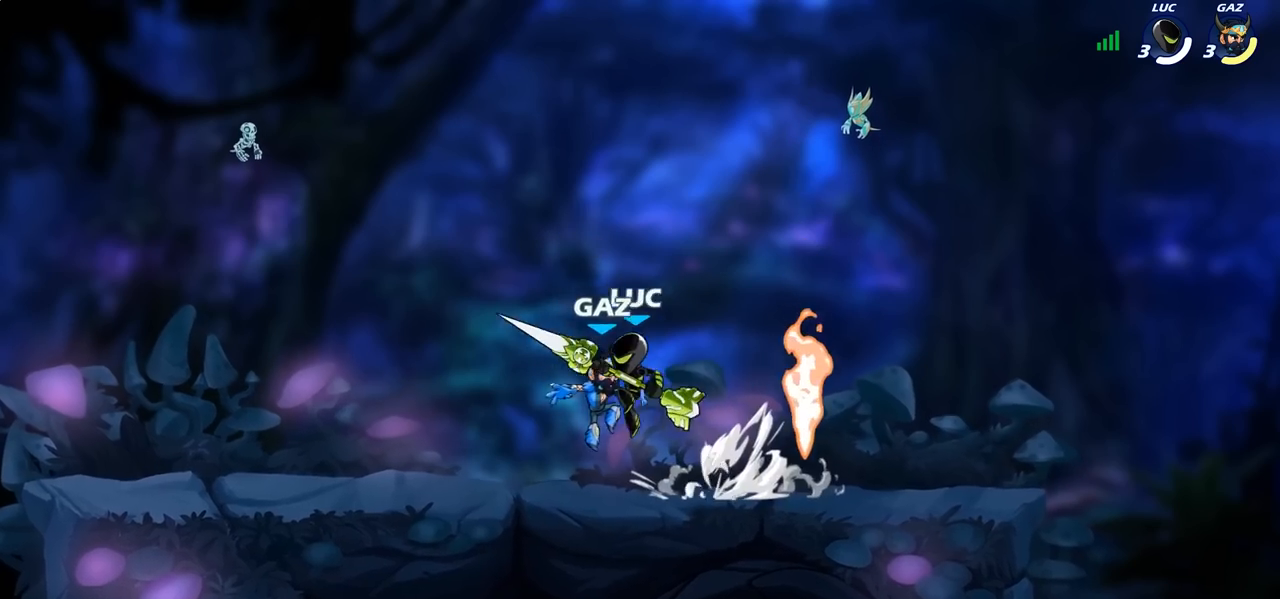
{"buttons": [], "left_stick": "left", "right_stick": "center", "events": [[67, "left_stick", "right"], [200, "left_stick", "down-left"], [317, "left_stick", "up-left"], [367, "left_stick", "up-right"], [433, "left_stick", "left"]]}
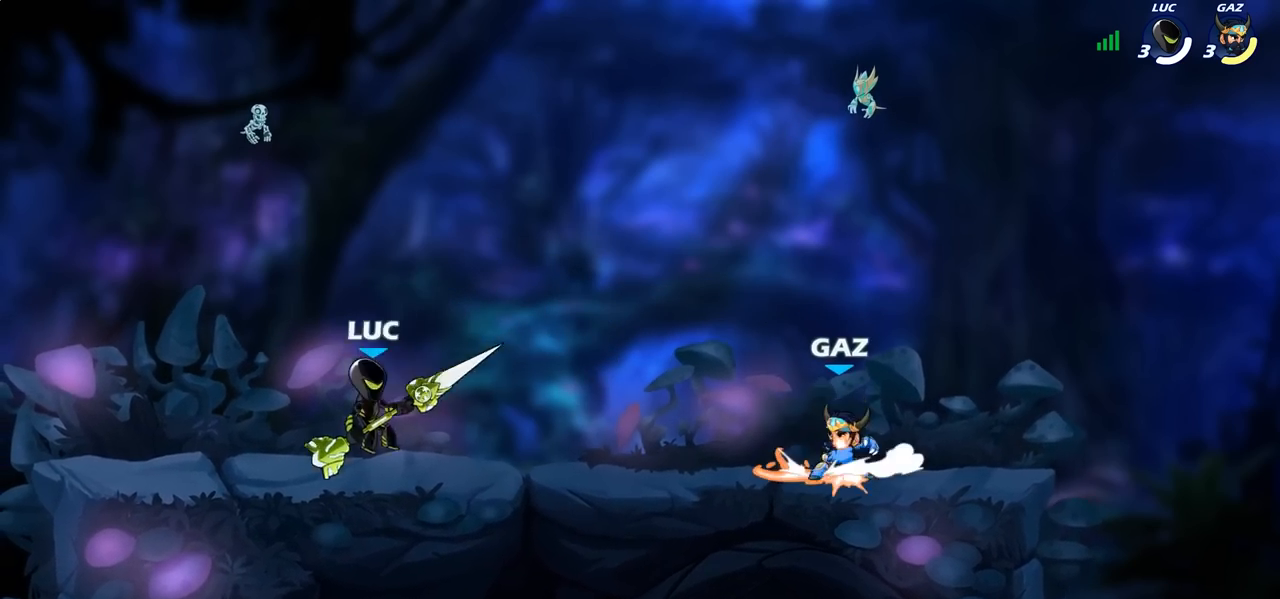
{"buttons": [], "left_stick": "up-left", "right_stick": "center", "events": [[50, "left_stick", "down"], [150, "left_stick", "left"], [267, "left_stick", "right"], [333, "left_stick", "left"], [450, "left_stick", "right"], [500, "left_stick", "up-left"]]}
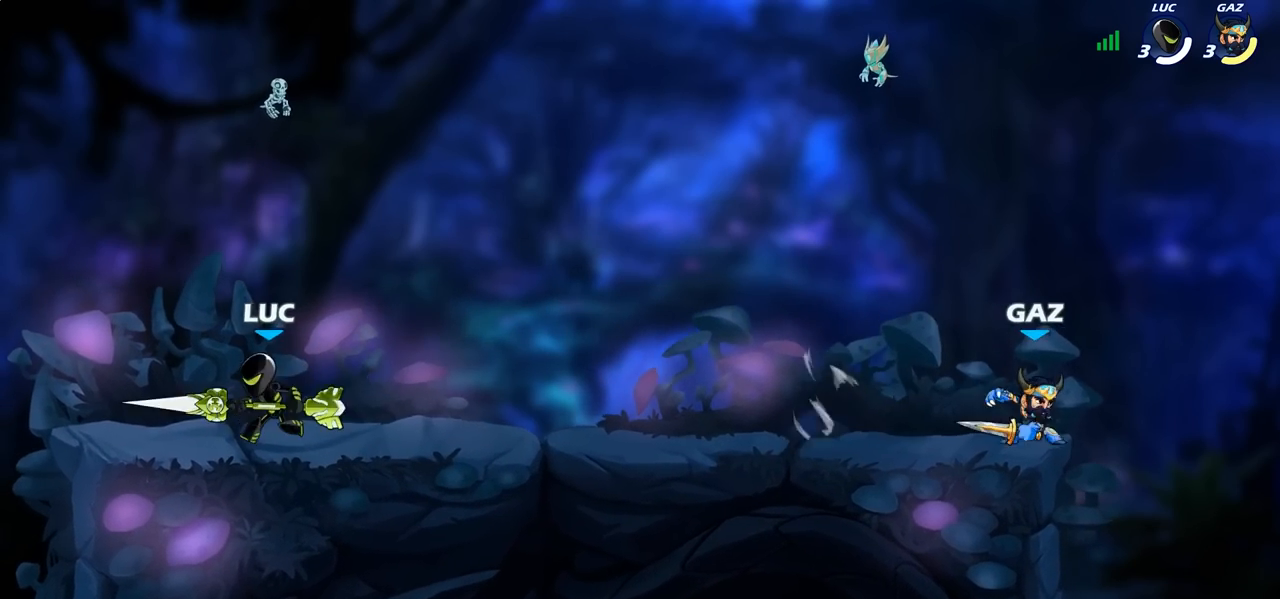
{"buttons": [], "left_stick": "up-left", "right_stick": "center", "events": [[117, "left_stick", "right"], [183, "left_stick", "left"], [300, "left_stick", "right"], [367, "CROSS", "down"], [367, "left_stick", "up-left"], [467, "CROSS", "up"]]}
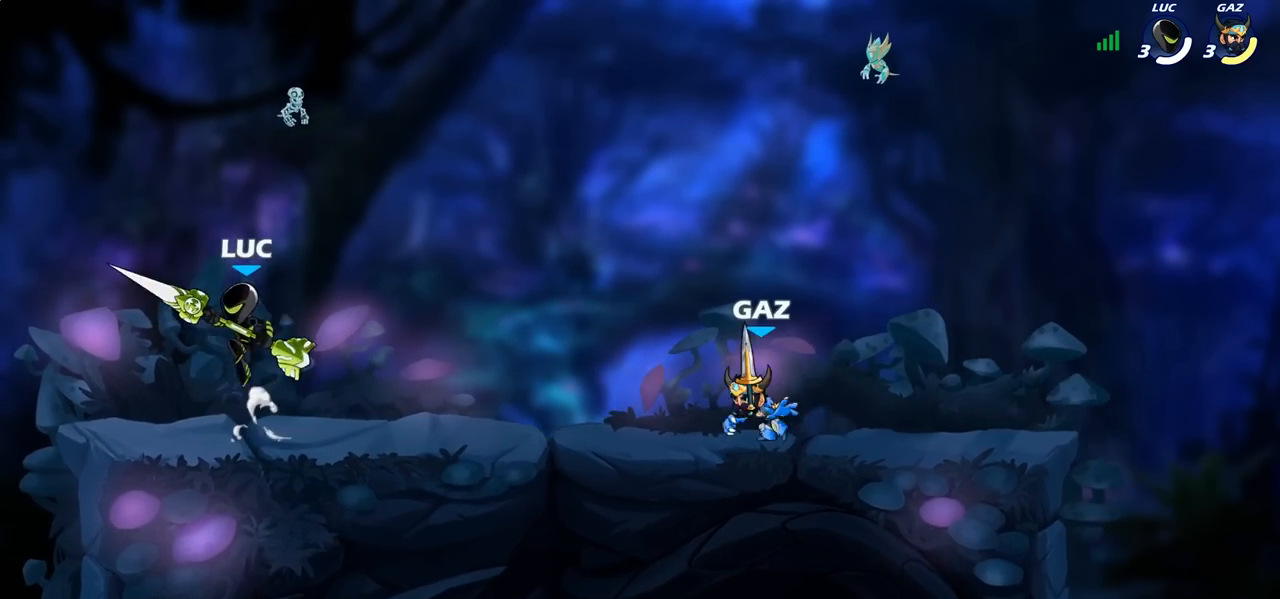
{"buttons": [], "left_stick": "up-right", "right_stick": "center", "events": [[50, "left_stick", "right"], [167, "left_stick", "down-left"], [283, "left_stick", "right"], [400, "left_stick", "left"], [500, "left_stick", "up-right"]]}
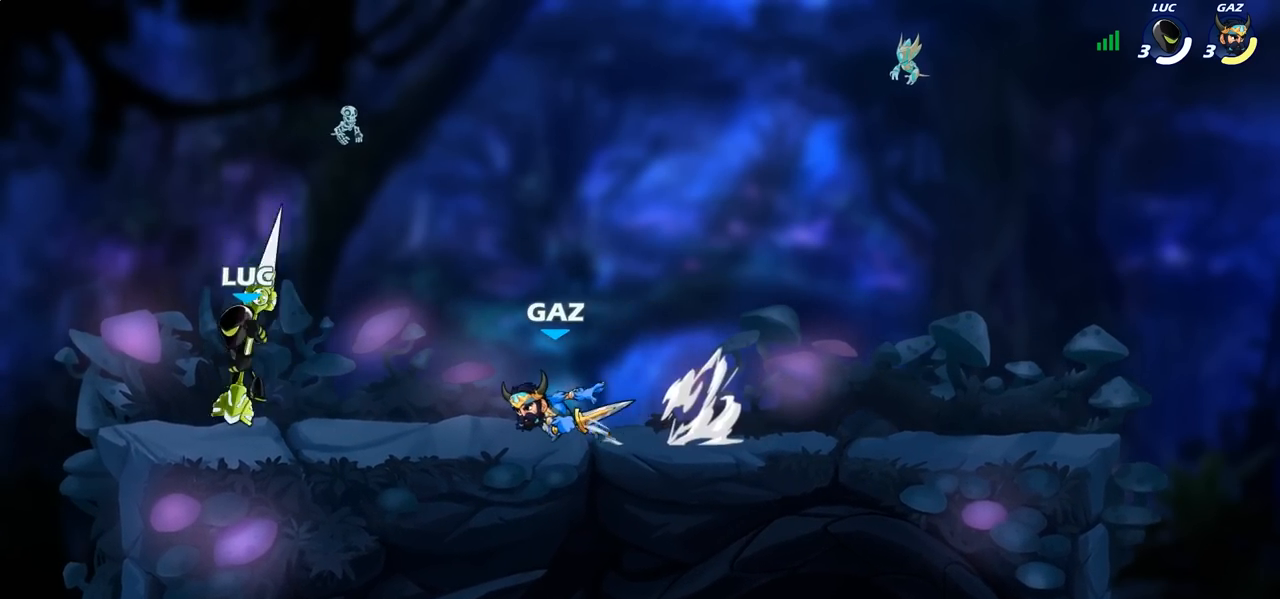
{"buttons": [], "left_stick": "right", "right_stick": "center", "events": [[67, "left_stick", "left"], [250, "left_stick", "up"], [350, "left_stick", "right"], [367, "SQUARE", "down"], [433, "SQUARE", "up"]]}
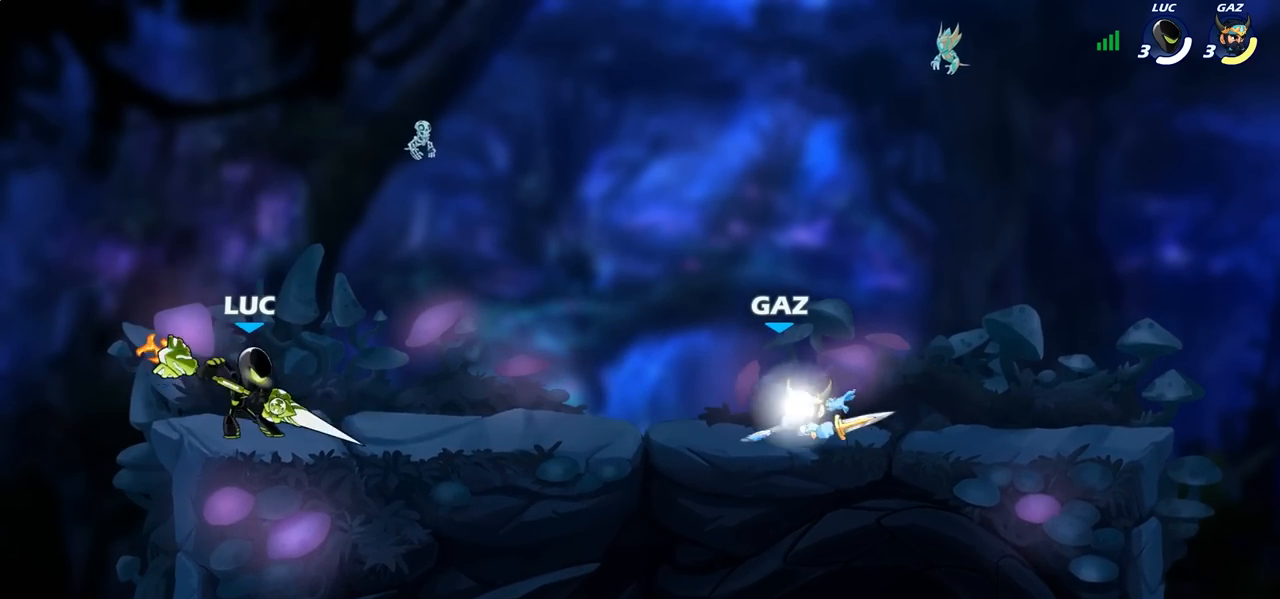
{"buttons": ["CROSS"], "left_stick": "up-right", "right_stick": "center", "events": [[133, "left_stick", "center"], [467, "CROSS", "down"], [467, "left_stick", "up-right"]]}
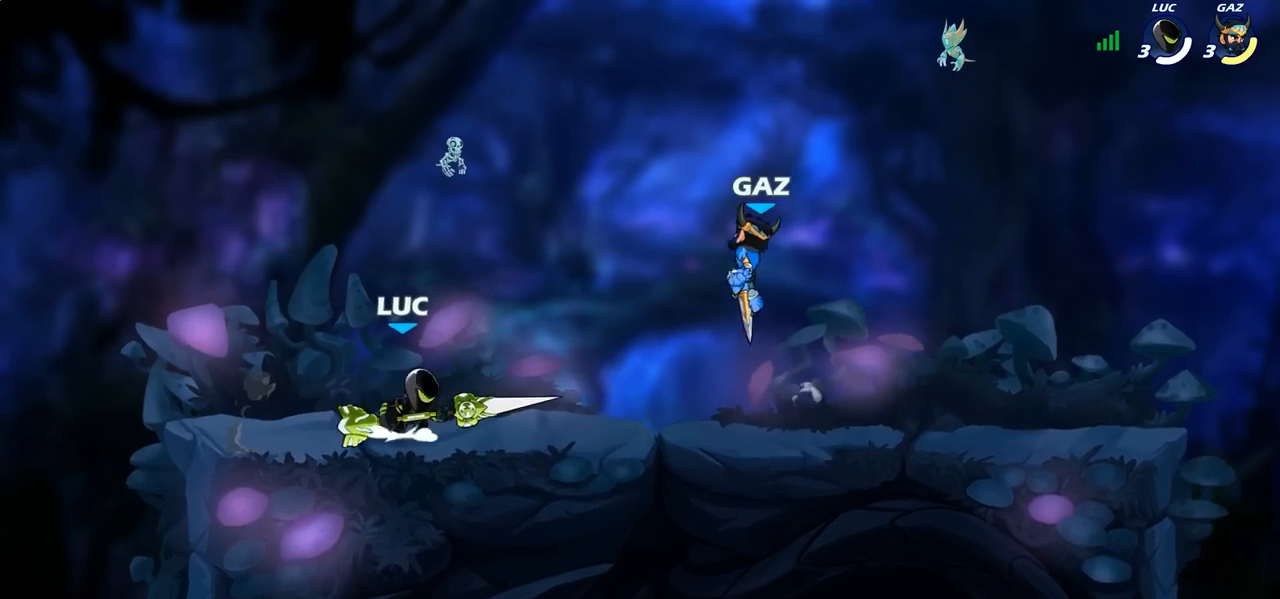
{"buttons": ["SQUARE"], "left_stick": "center", "right_stick": "center", "events": [[83, "CROSS", "up"], [117, "R2", "down"], [267, "R2", "up"], [283, "left_stick", "down-right"], [350, "left_stick", "down-left"], [433, "left_stick", "center"], [450, "SQUARE", "down"]]}
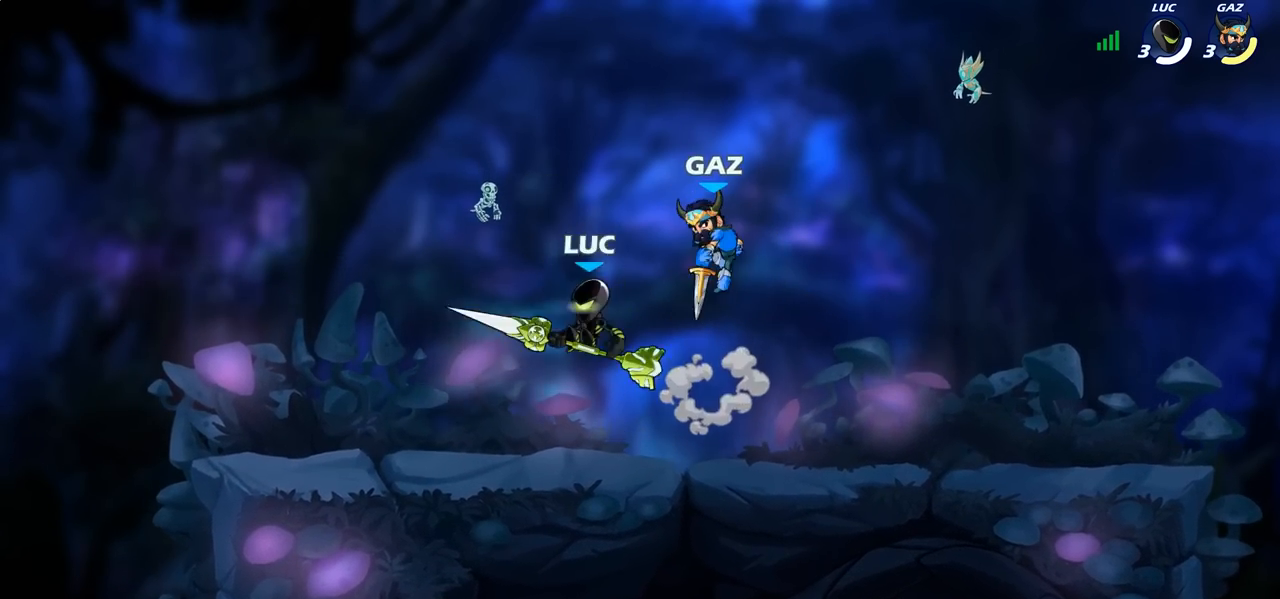
{"buttons": [], "left_stick": "right", "right_stick": "center", "events": [[33, "SQUARE", "up"], [117, "left_stick", "right"]]}
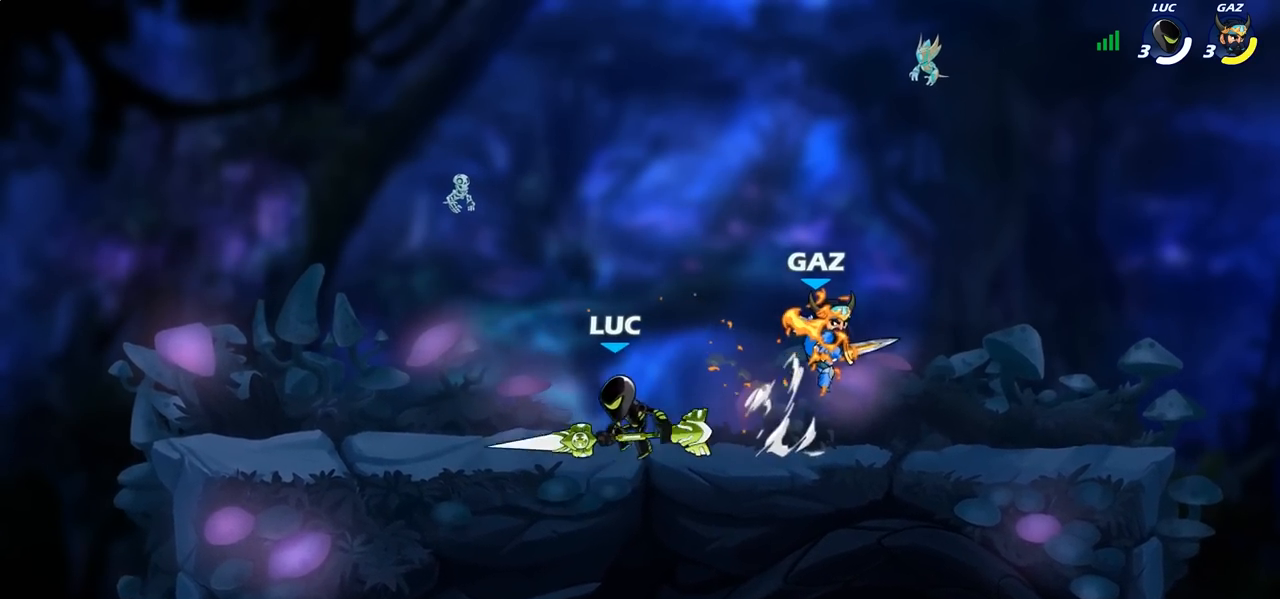
{"buttons": [], "left_stick": "right", "right_stick": "center", "events": [[100, "left_stick", "up-left"], [267, "left_stick", "up-right"], [367, "left_stick", "right"]]}
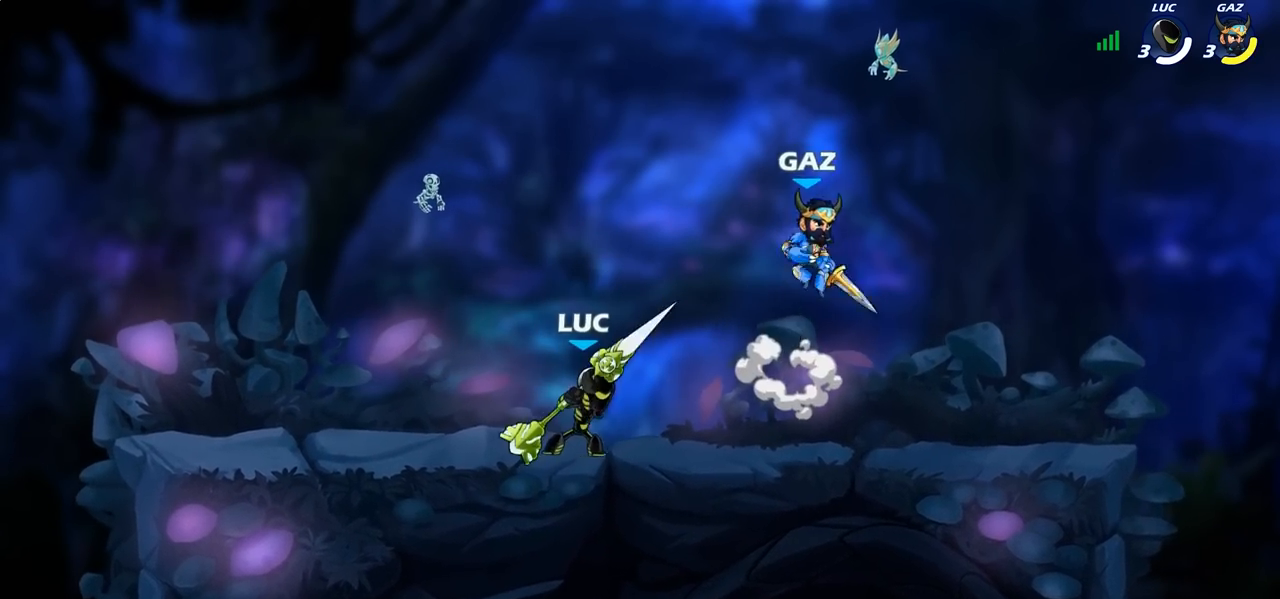
{"buttons": [], "left_stick": "right", "right_stick": "center", "events": [[17, "CROSS", "down"], [67, "SQUARE", "down"], [117, "left_stick", "up"], [150, "CROSS", "up"], [150, "SQUARE", "up"], [200, "left_stick", "up-right"], [333, "left_stick", "right"]]}
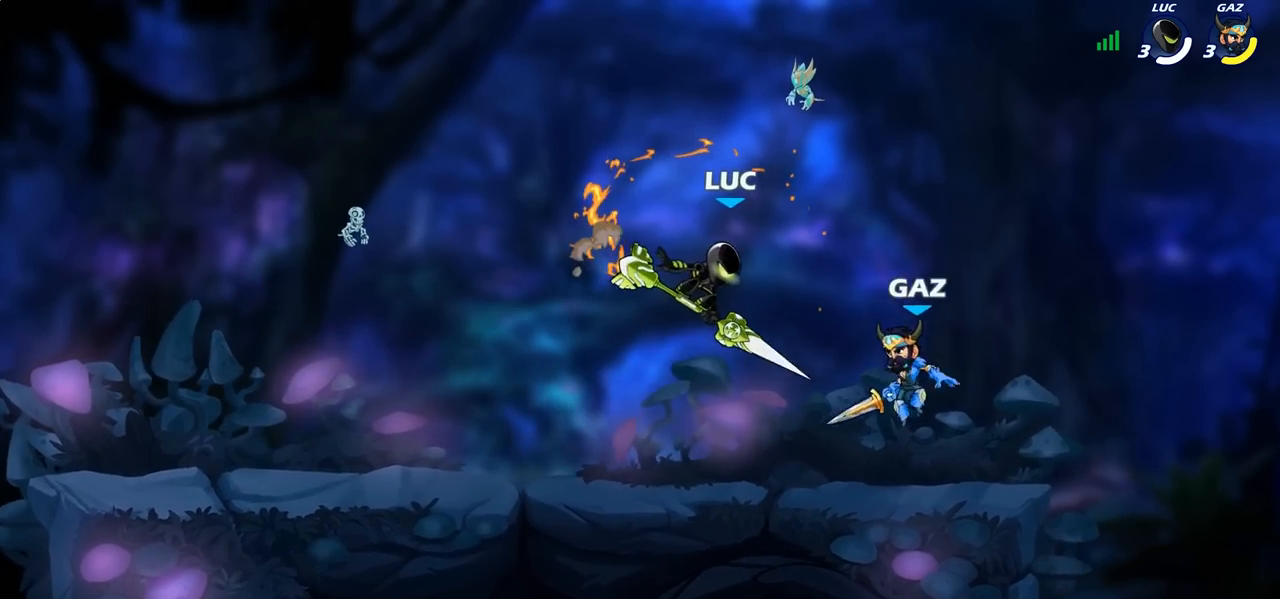
{"buttons": ["R2"], "left_stick": "up-left", "right_stick": "center", "events": [[283, "left_stick", "up"], [317, "CROSS", "down"], [333, "left_stick", "up-left"], [417, "CROSS", "up"], [433, "R2", "down"]]}
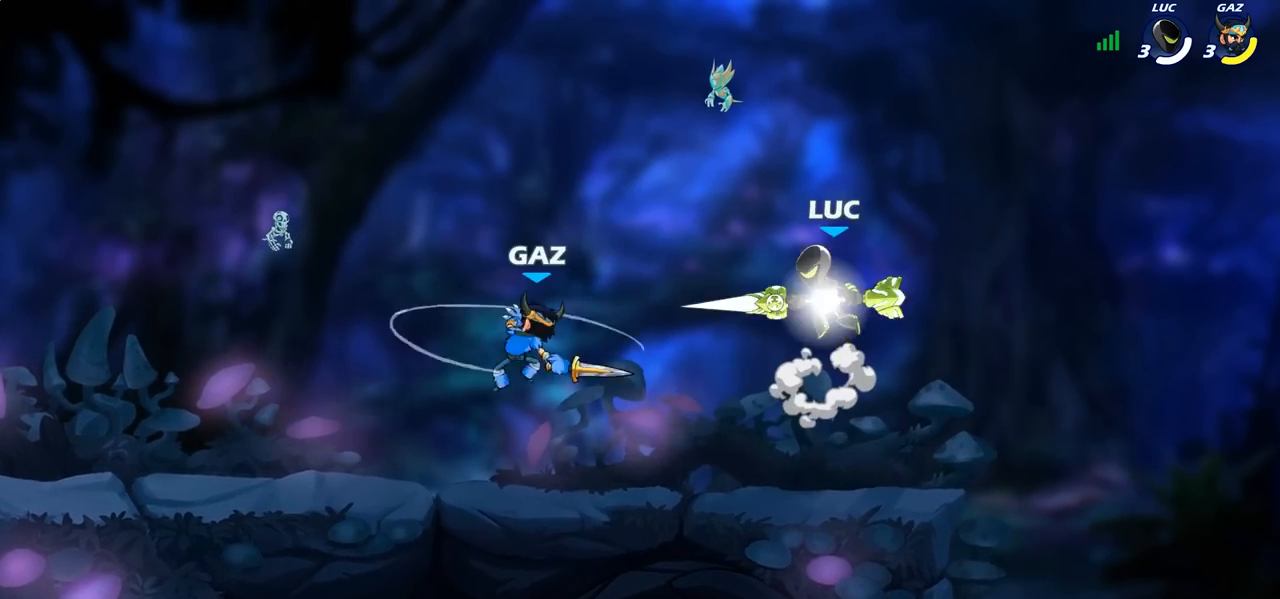
{"buttons": [], "left_stick": "up-left", "right_stick": "center", "events": [[83, "R2", "up"], [117, "left_stick", "down-left"], [417, "left_stick", "up-right"], [483, "left_stick", "up-left"]]}
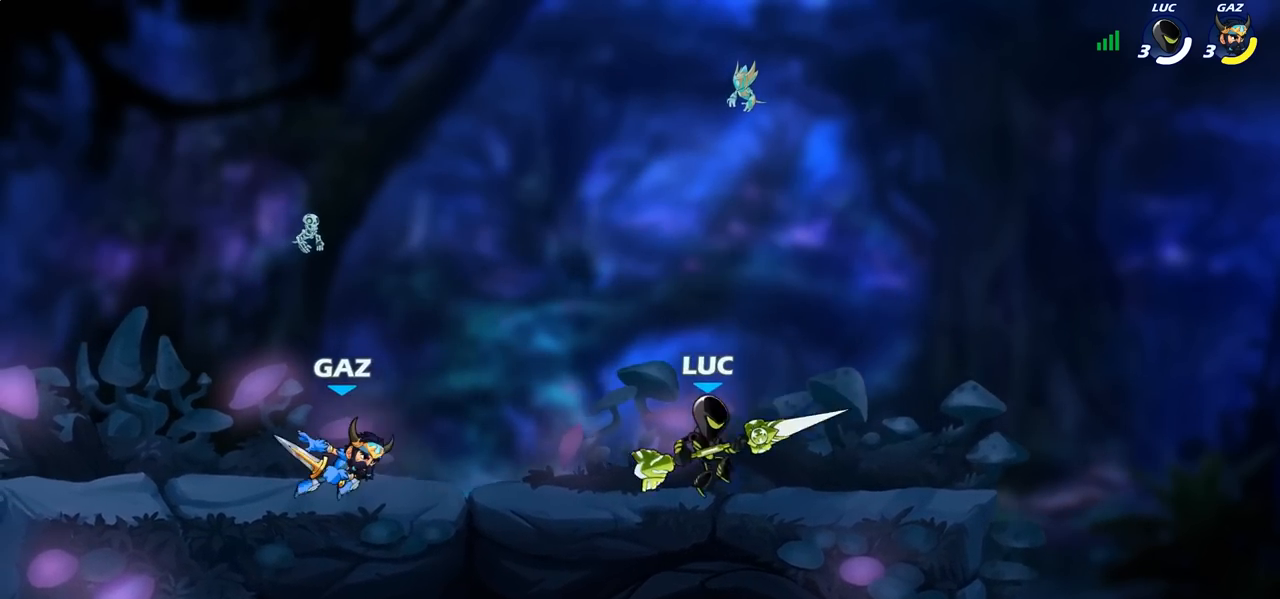
{"buttons": [], "left_stick": "center", "right_stick": "center", "events": [[117, "left_stick", "left"], [150, "R2", "down"], [183, "CROSS", "down"], [200, "SQUARE", "down"], [250, "R2", "up"], [283, "CROSS", "up"], [283, "SQUARE", "up"], [350, "left_stick", "center"]]}
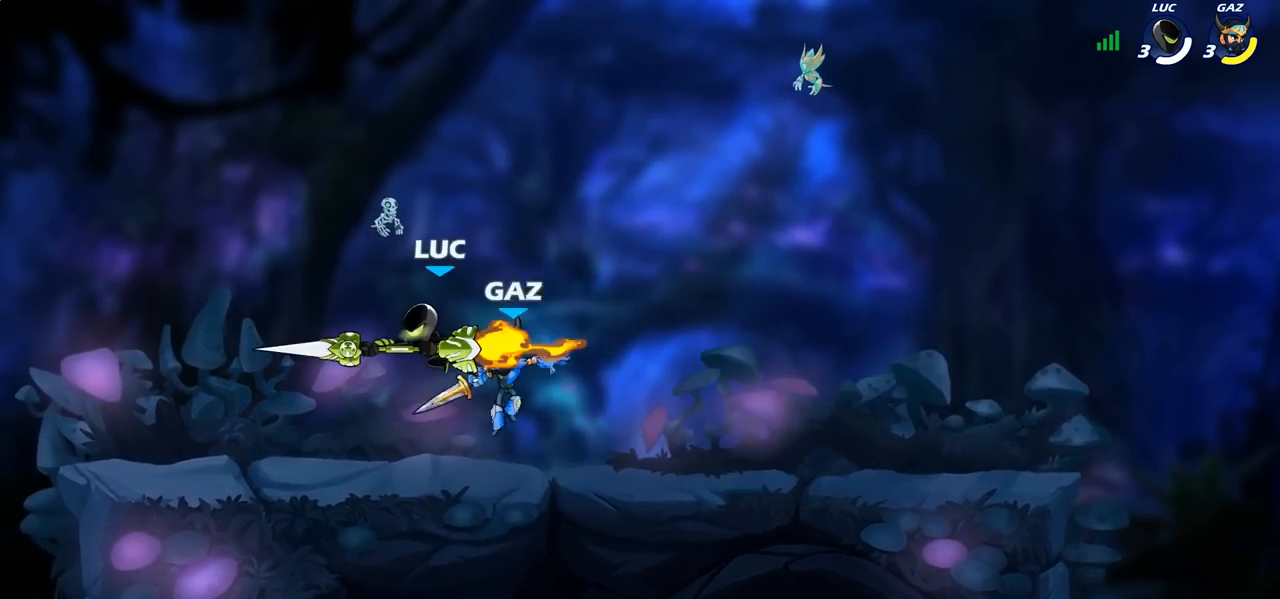
{"buttons": [], "left_stick": "up-right", "right_stick": "center", "events": [[33, "left_stick", "left"], [450, "left_stick", "up-right"]]}
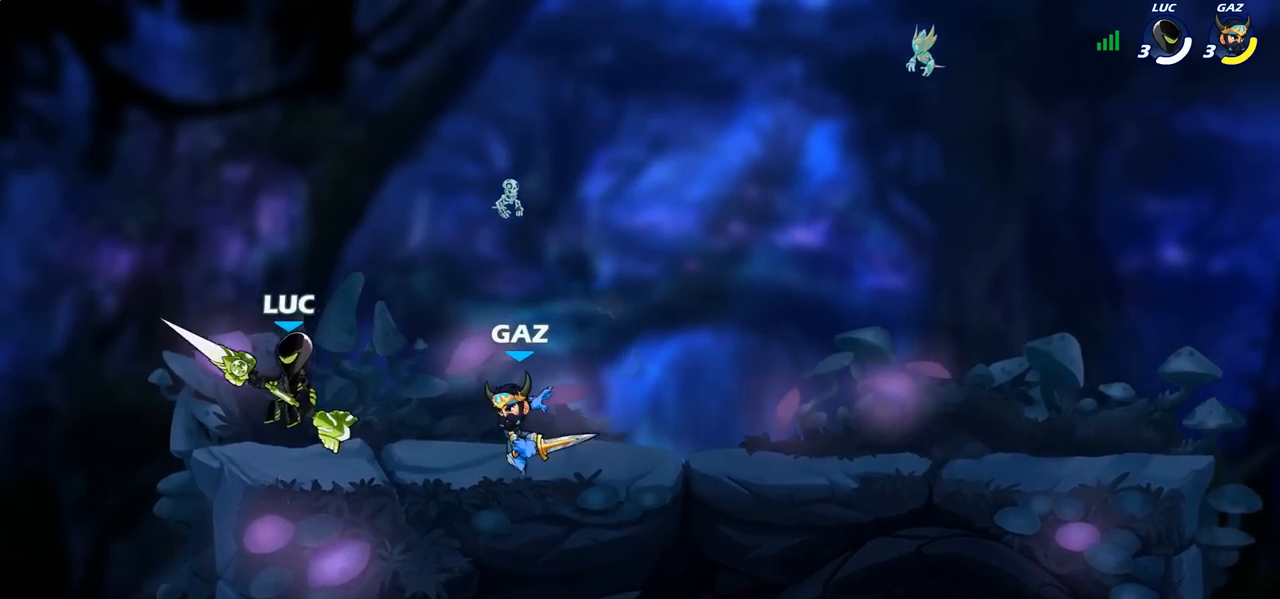
{"buttons": [], "left_stick": "center", "right_stick": "center", "events": [[50, "CROSS", "down"], [83, "left_stick", "down"], [100, "SQUARE", "down"], [133, "CROSS", "up"], [167, "SQUARE", "up"], [333, "left_stick", "center"]]}